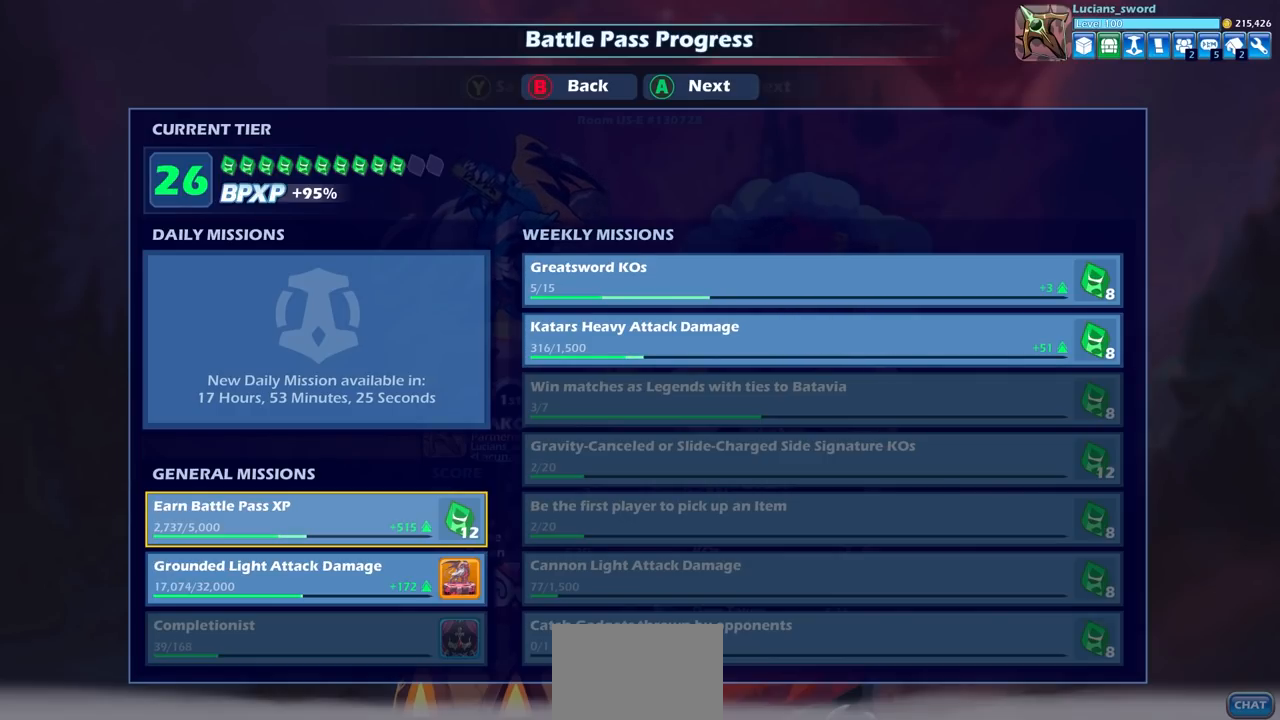
Gameplay with a controller (PlayStation layout); each line is a JSON object with the inputs held at the frame after it. "events" lists button and stick changes between this image and that frame as [ms after this image, input, new state], when the widget could be followed in between.
{"buttons": ["CROSS"], "left_stick": "center", "right_stick": "center", "events": [[483, "CROSS", "down"]]}
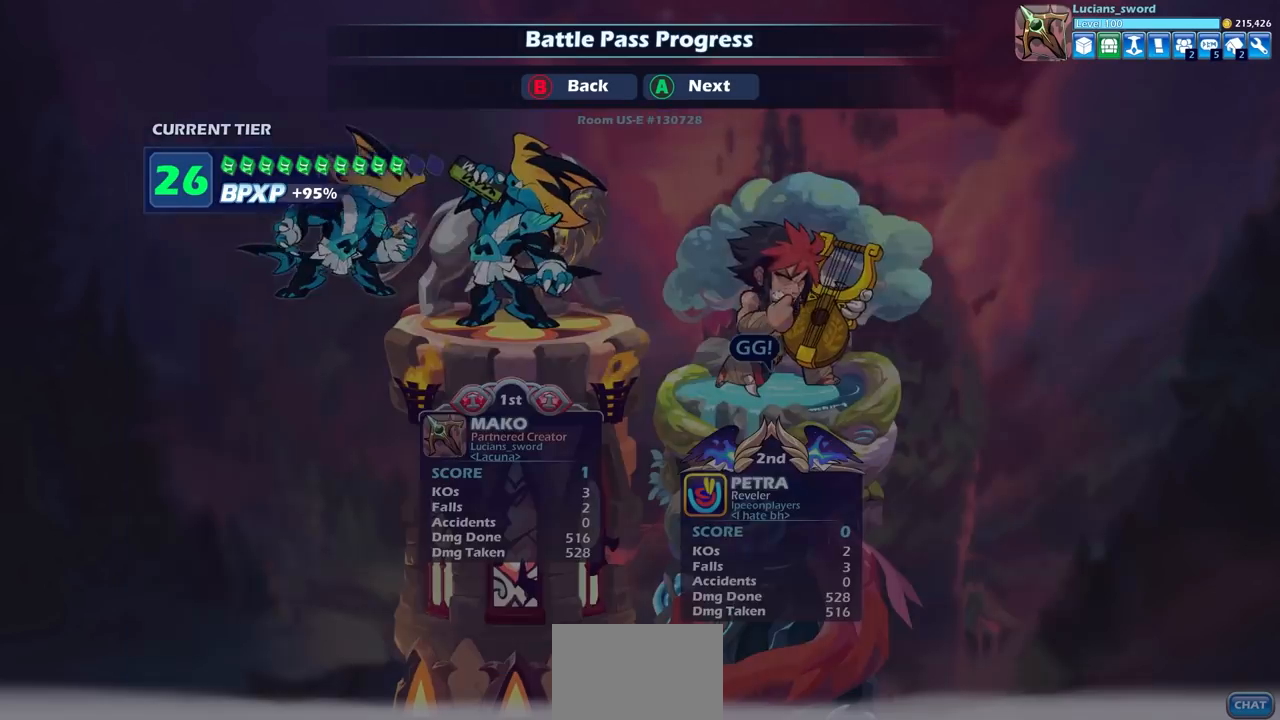
{"buttons": [], "left_stick": "center", "right_stick": "center", "events": [[100, "CROSS", "up"], [417, "CROSS", "down"], [450, "CROSS", "up"]]}
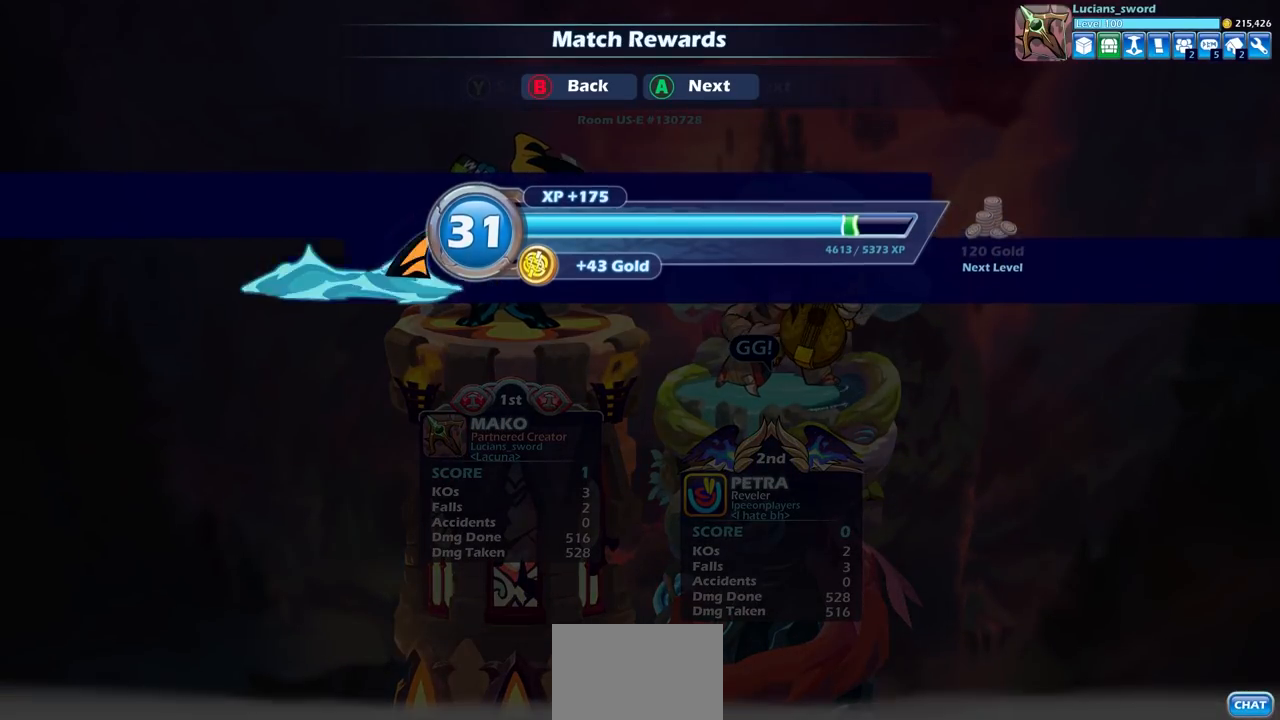
{"buttons": [], "left_stick": "center", "right_stick": "center", "events": [[133, "CROSS", "down"], [183, "CROSS", "up"]]}
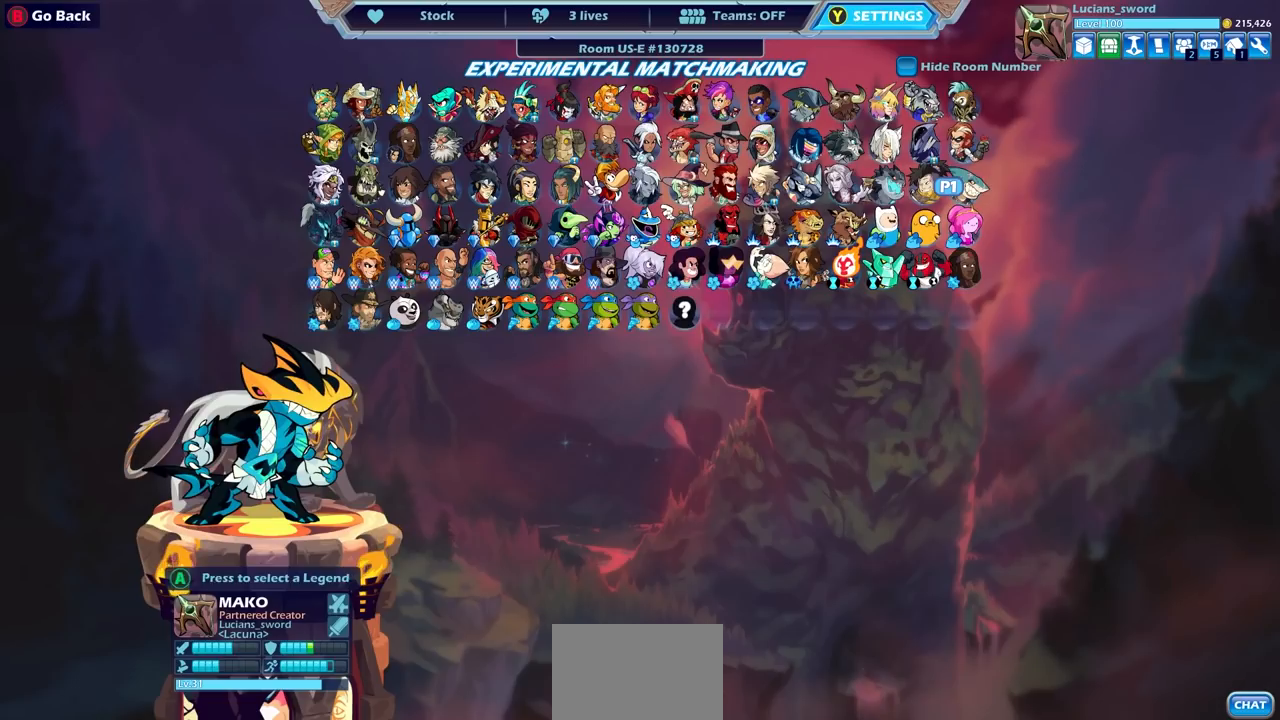
{"buttons": [], "left_stick": "center", "right_stick": "center", "events": []}
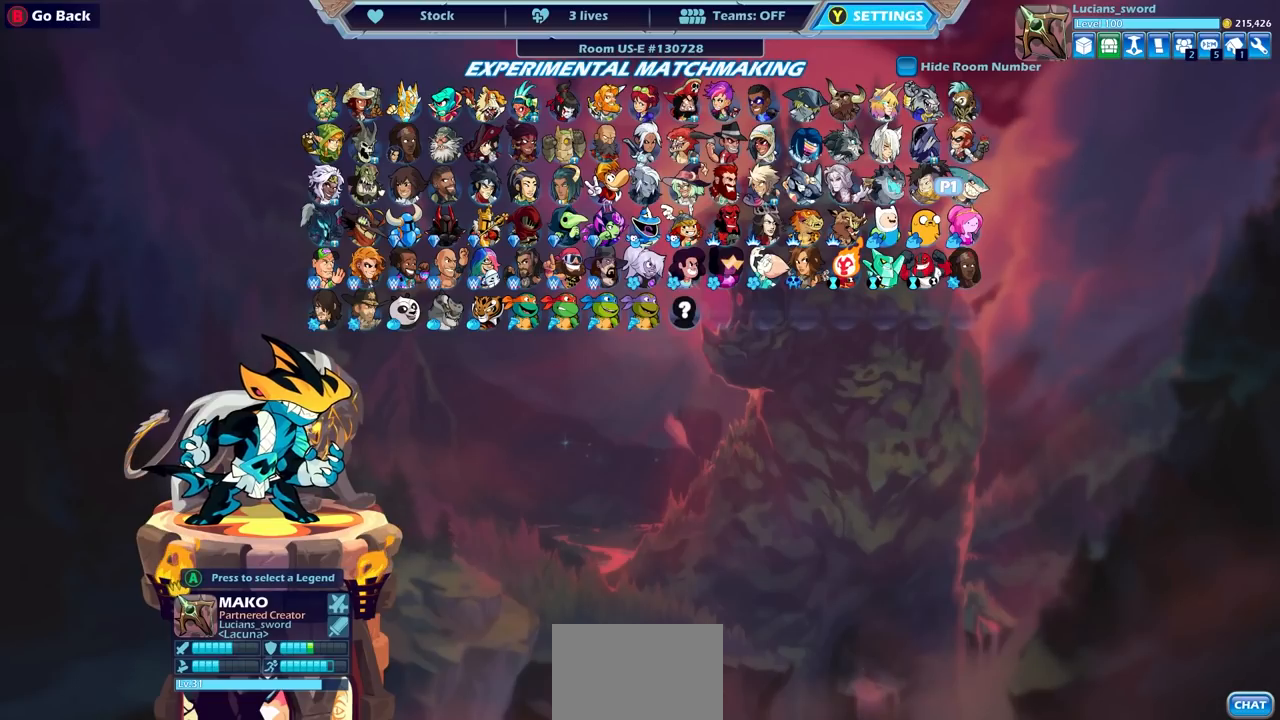
{"buttons": [], "left_stick": "center", "right_stick": "center", "events": [[67, "DPAD_UP", "down"], [200, "DPAD_UP", "up"]]}
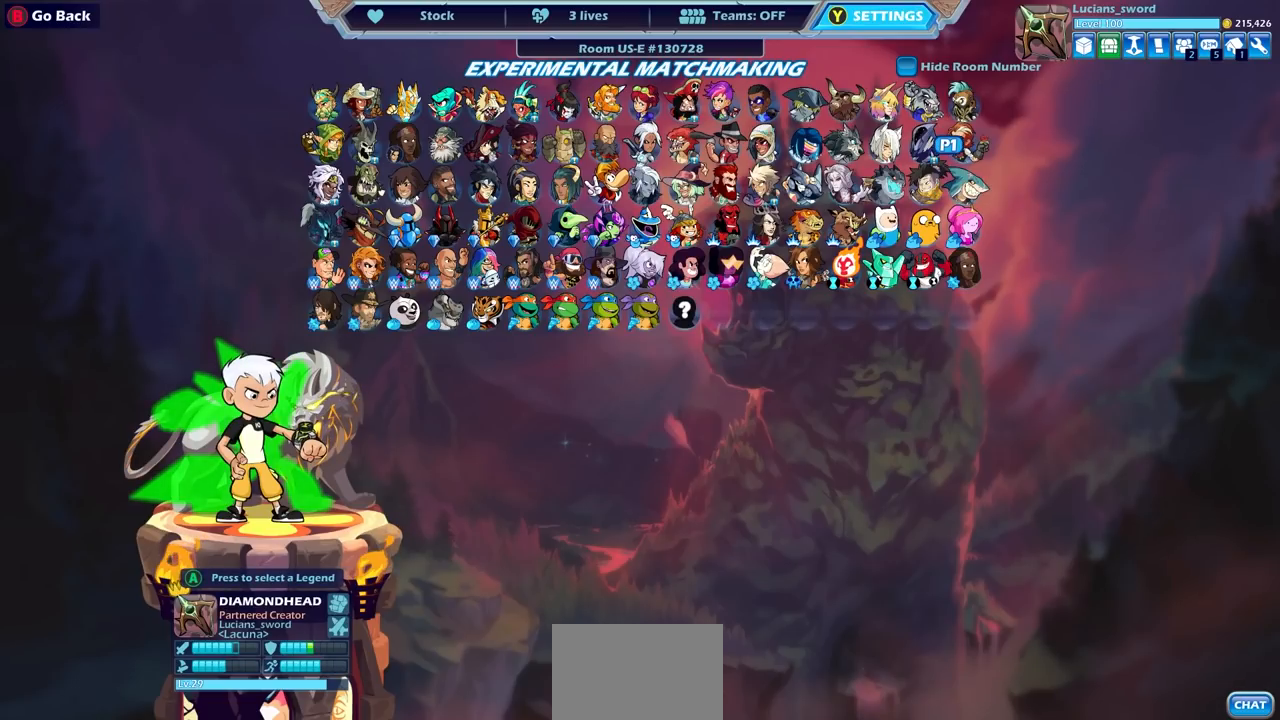
{"buttons": [], "left_stick": "center", "right_stick": "center", "events": [[83, "CIRCLE", "down"], [167, "CIRCLE", "up"]]}
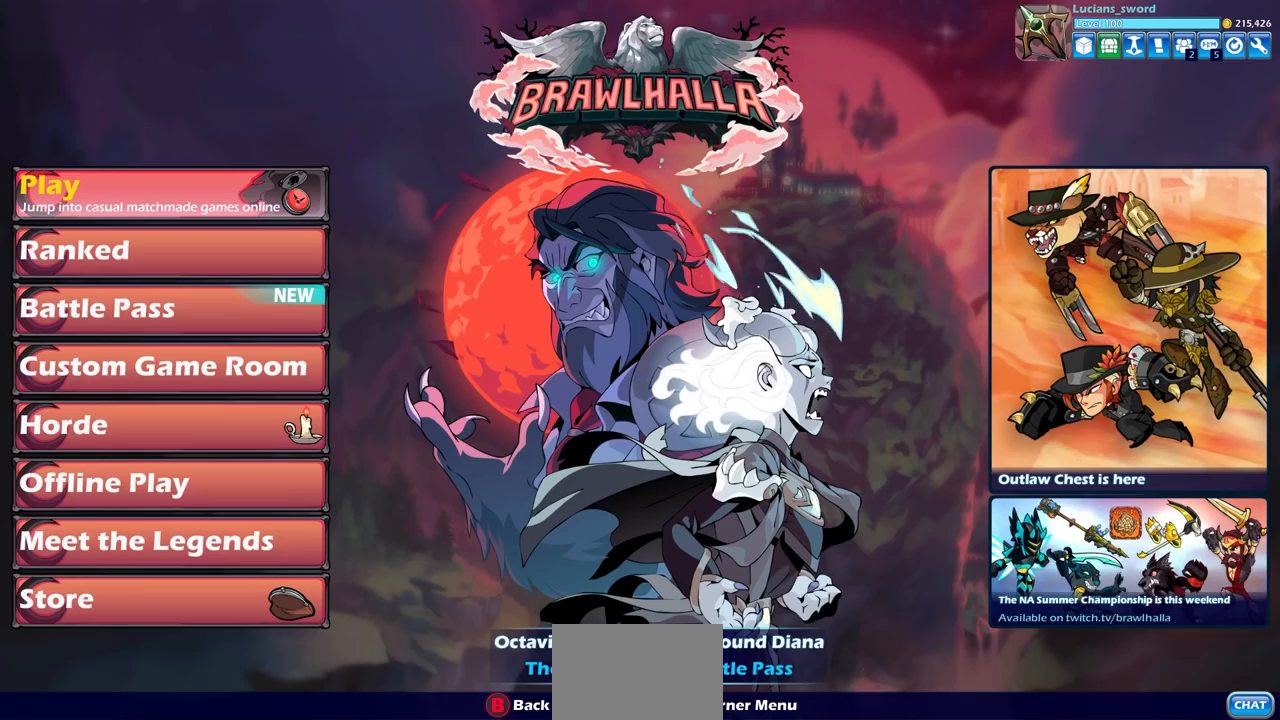
{"buttons": [], "left_stick": "center", "right_stick": "center", "events": []}
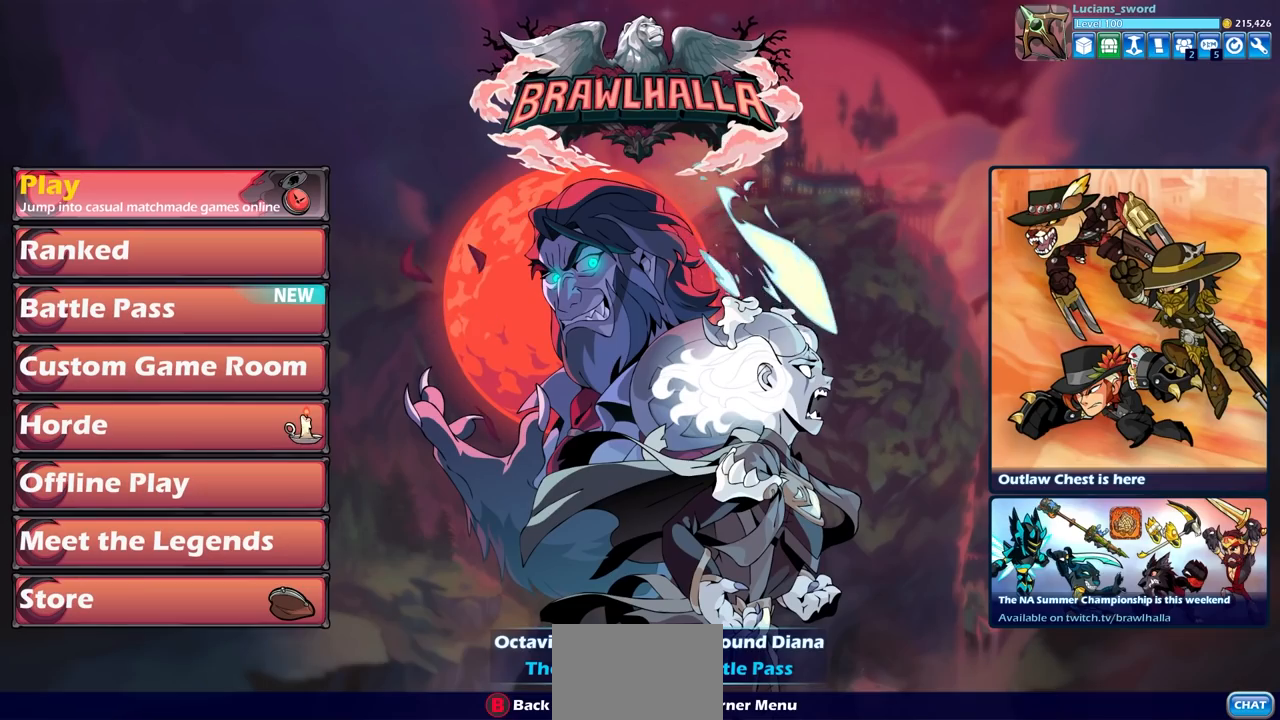
{"buttons": [], "left_stick": "center", "right_stick": "center", "events": [[50, "DPAD_DOWN", "down"], [167, "DPAD_DOWN", "up"], [383, "DPAD_UP", "down"], [483, "DPAD_UP", "up"]]}
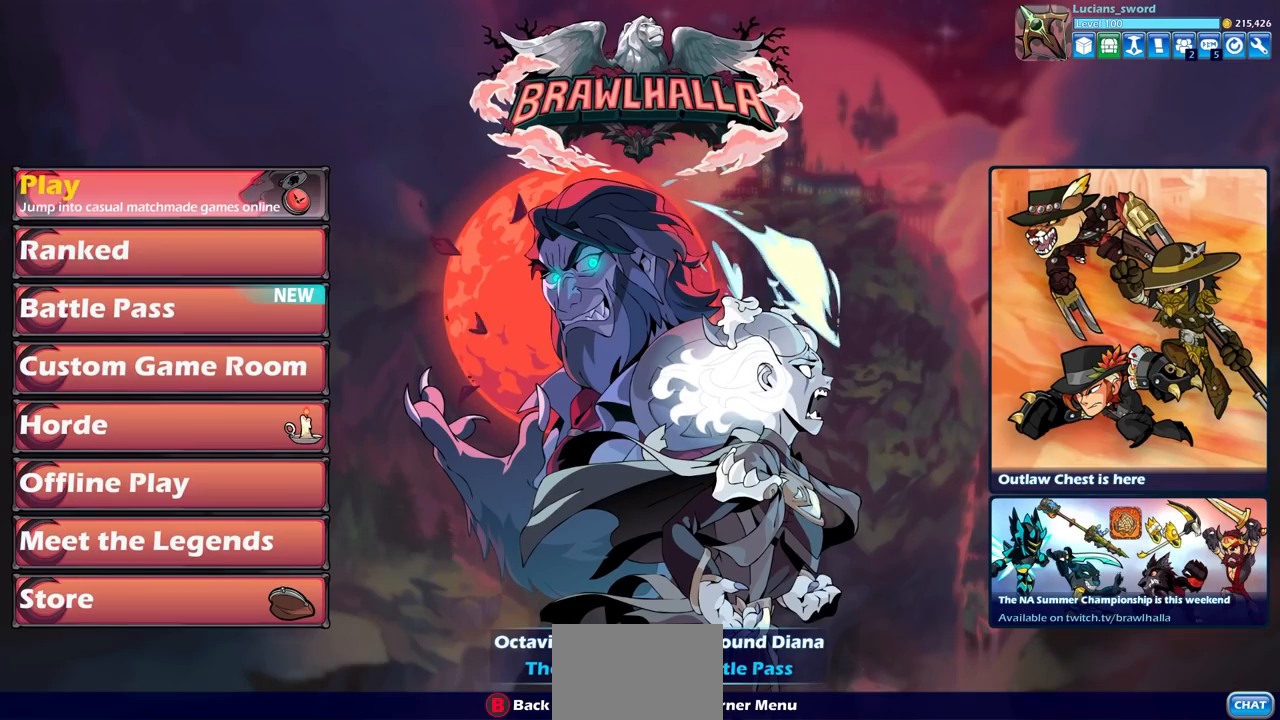
{"buttons": [], "left_stick": "center", "right_stick": "center", "events": [[117, "CROSS", "down"], [200, "CROSS", "up"]]}
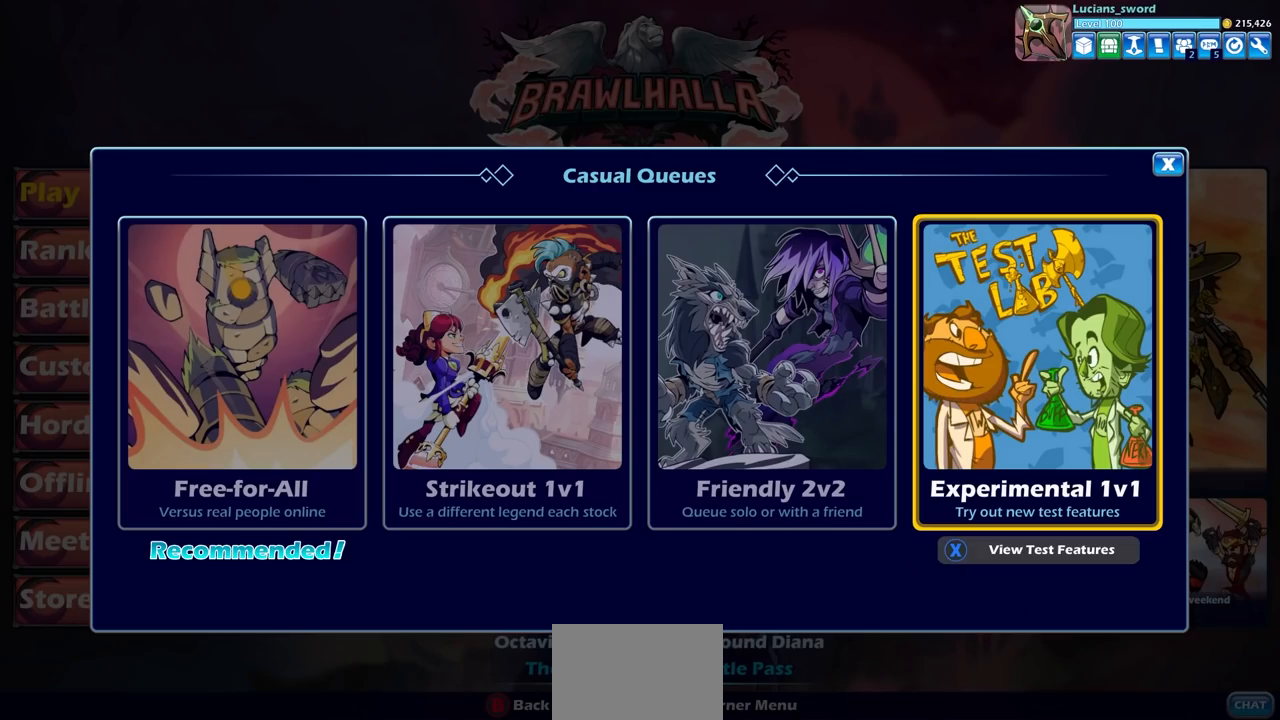
{"buttons": [], "left_stick": "center", "right_stick": "center", "events": [[33, "DPAD_LEFT", "down"], [133, "DPAD_LEFT", "up"], [217, "DPAD_LEFT", "down"], [333, "DPAD_LEFT", "up"], [400, "DPAD_LEFT", "down"], [500, "DPAD_LEFT", "up"]]}
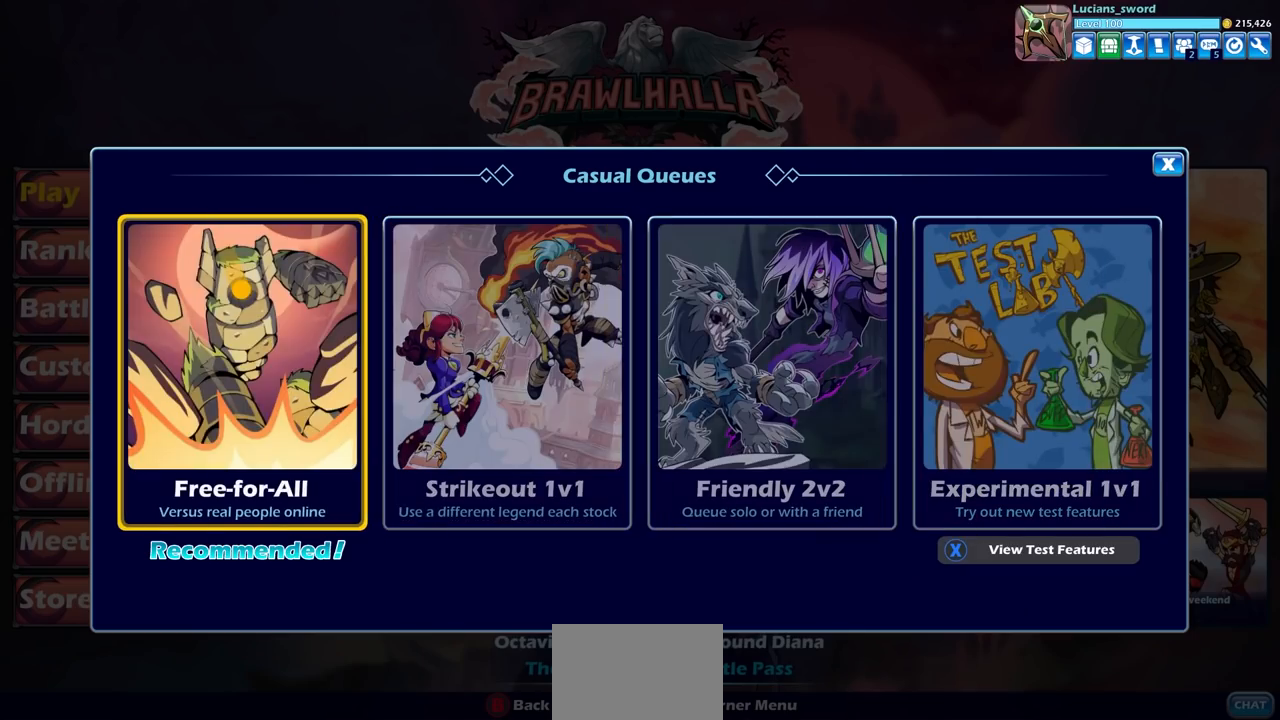
{"buttons": [], "left_stick": "center", "right_stick": "center", "events": [[233, "CROSS", "down"], [283, "CROSS", "up"]]}
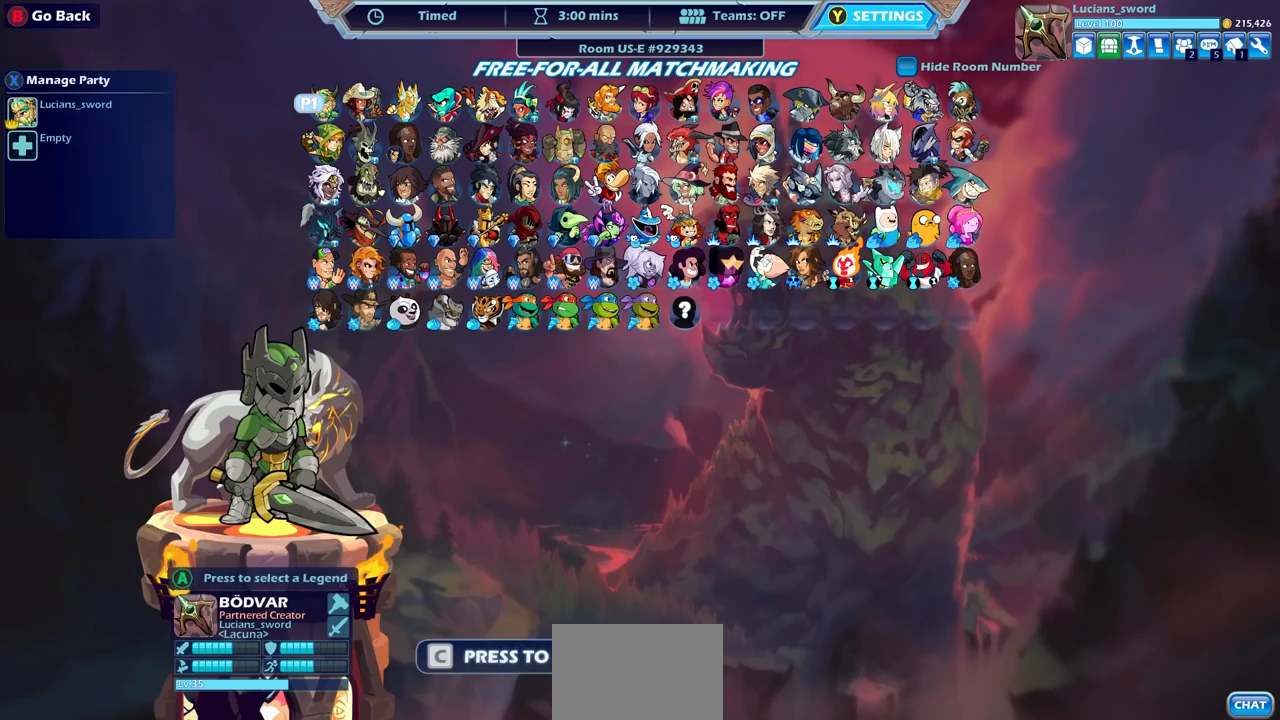
{"buttons": ["DPAD_DOWN"], "left_stick": "center", "right_stick": "center", "events": [[450, "DPAD_DOWN", "down"]]}
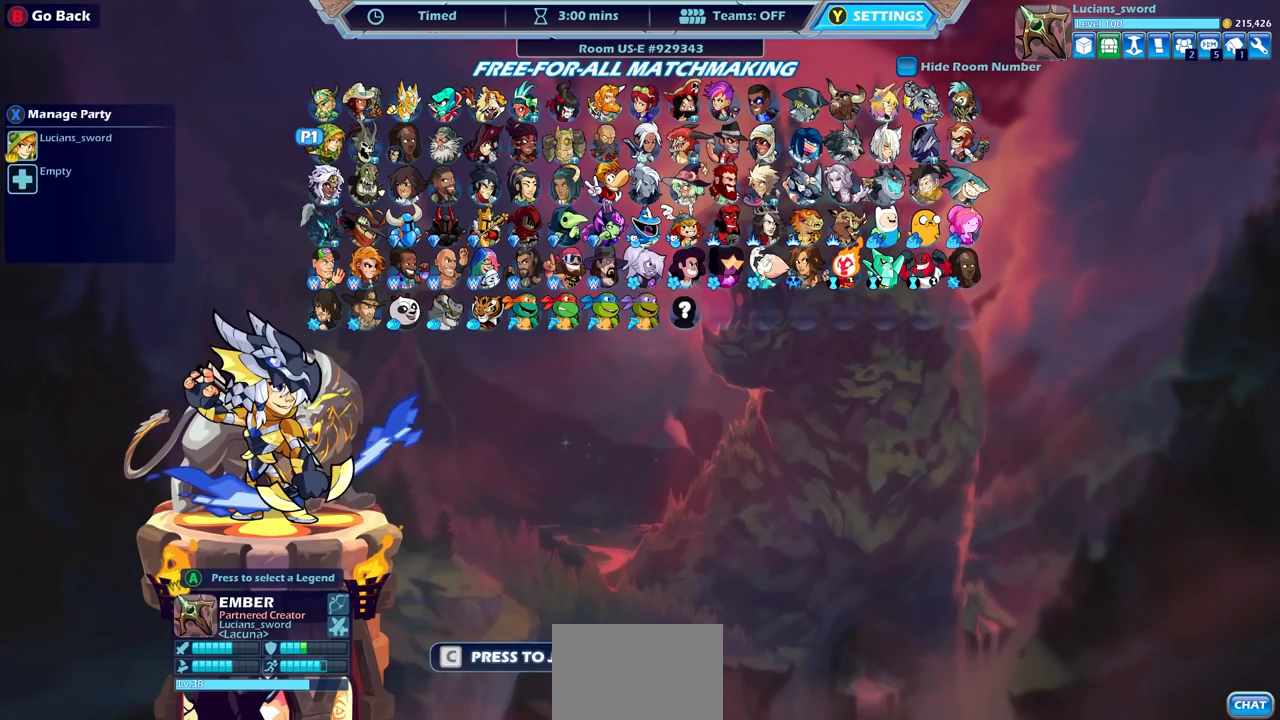
{"buttons": ["DPAD_RIGHT"], "left_stick": "center", "right_stick": "center", "events": [[67, "DPAD_DOWN", "up"], [217, "DPAD_DOWN", "down"], [300, "DPAD_DOWN", "up"], [467, "DPAD_RIGHT", "down"]]}
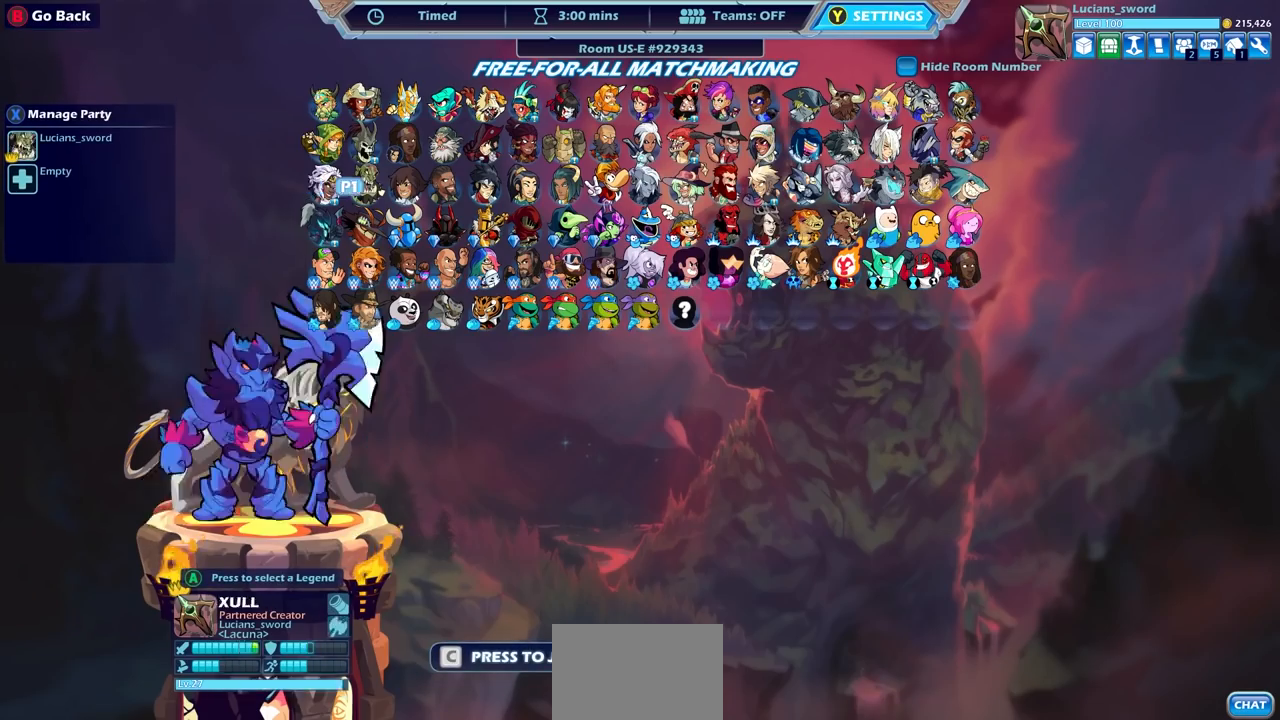
{"buttons": ["DPAD_RIGHT"], "left_stick": "center", "right_stick": "center", "events": [[50, "DPAD_RIGHT", "up"], [183, "DPAD_RIGHT", "down"], [217, "DPAD_RIGHT", "up"], [333, "DPAD_RIGHT", "down"], [400, "DPAD_RIGHT", "up"], [483, "DPAD_RIGHT", "down"]]}
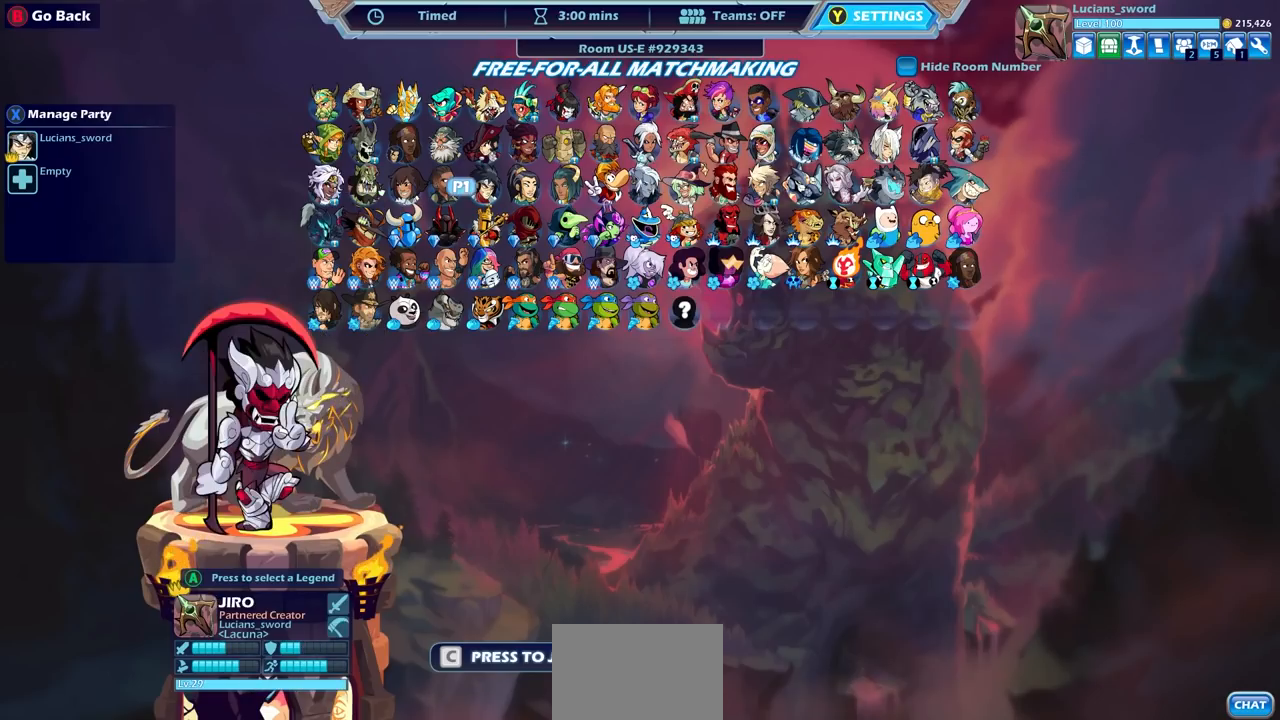
{"buttons": [], "left_stick": "center", "right_stick": "center", "events": [[50, "DPAD_RIGHT", "up"], [133, "DPAD_RIGHT", "down"], [217, "DPAD_RIGHT", "up"], [350, "CROSS", "down"], [417, "CROSS", "up"]]}
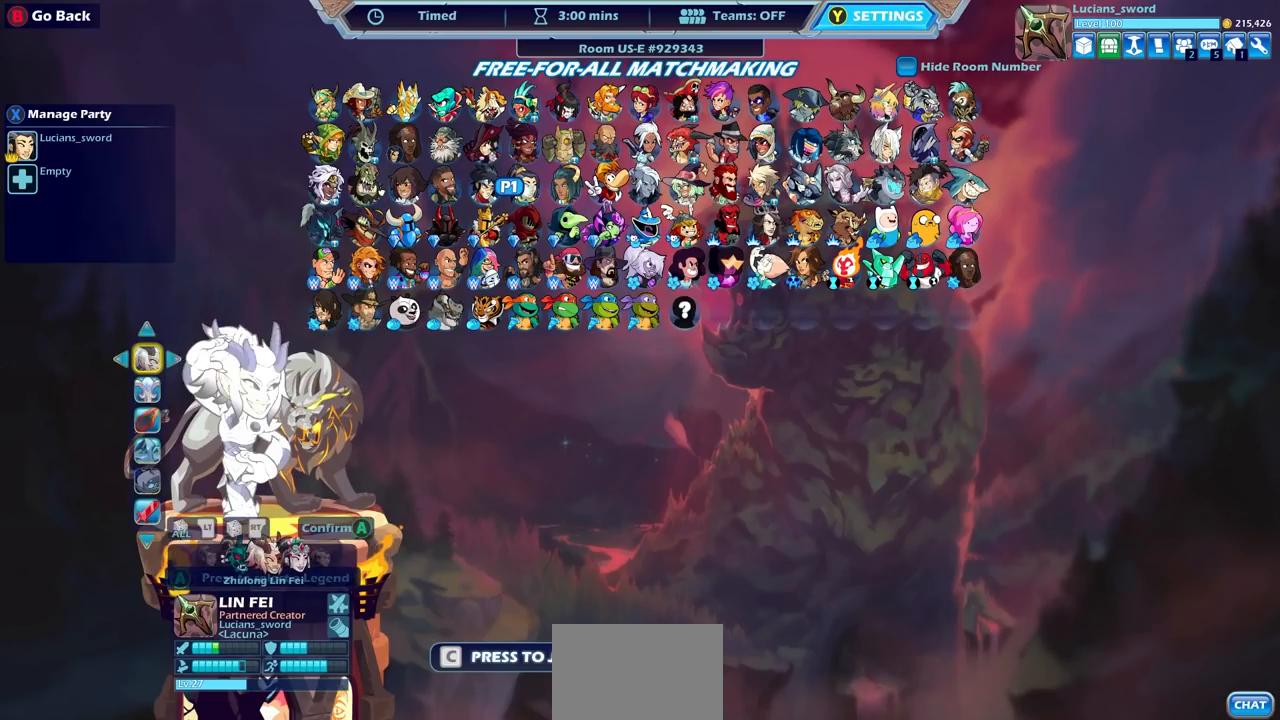
{"buttons": [], "left_stick": "center", "right_stick": "center", "events": []}